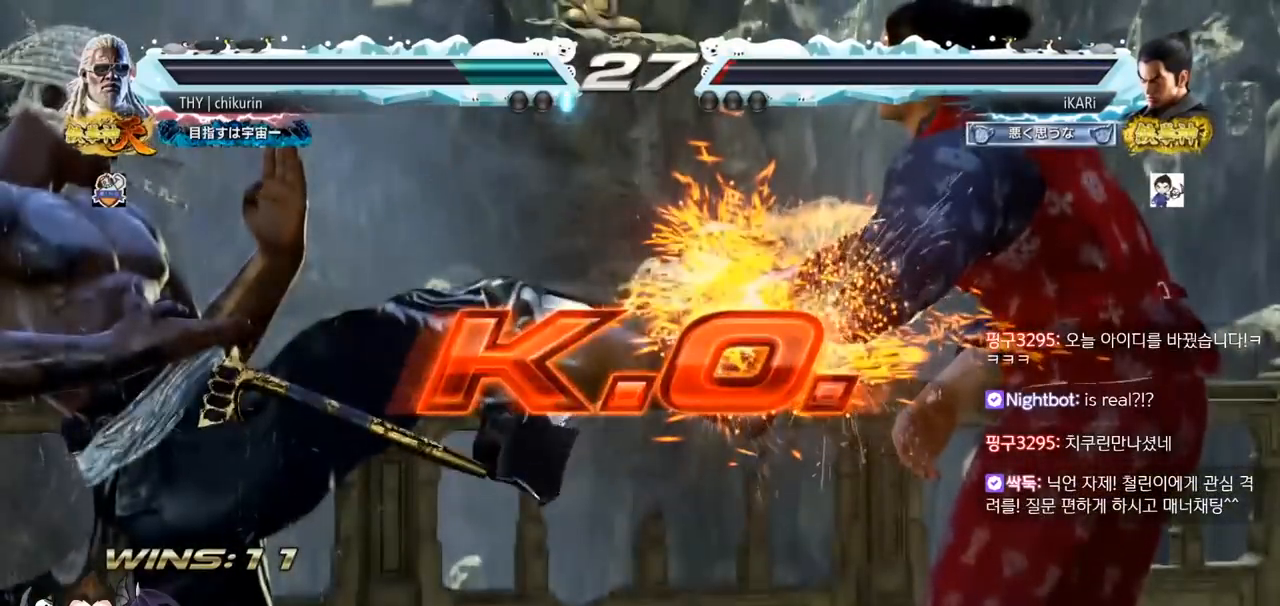
Gameplay with a controller (arcade stick); each line is a JSON object with the inputs held at the frame after it. "events" lists button and stick changes between this image and that frame as [ms after this image, input, new state], when the widget could be followed in between. Not read: L3 R3.
{"buttons": [], "left_stick": "center", "events": []}
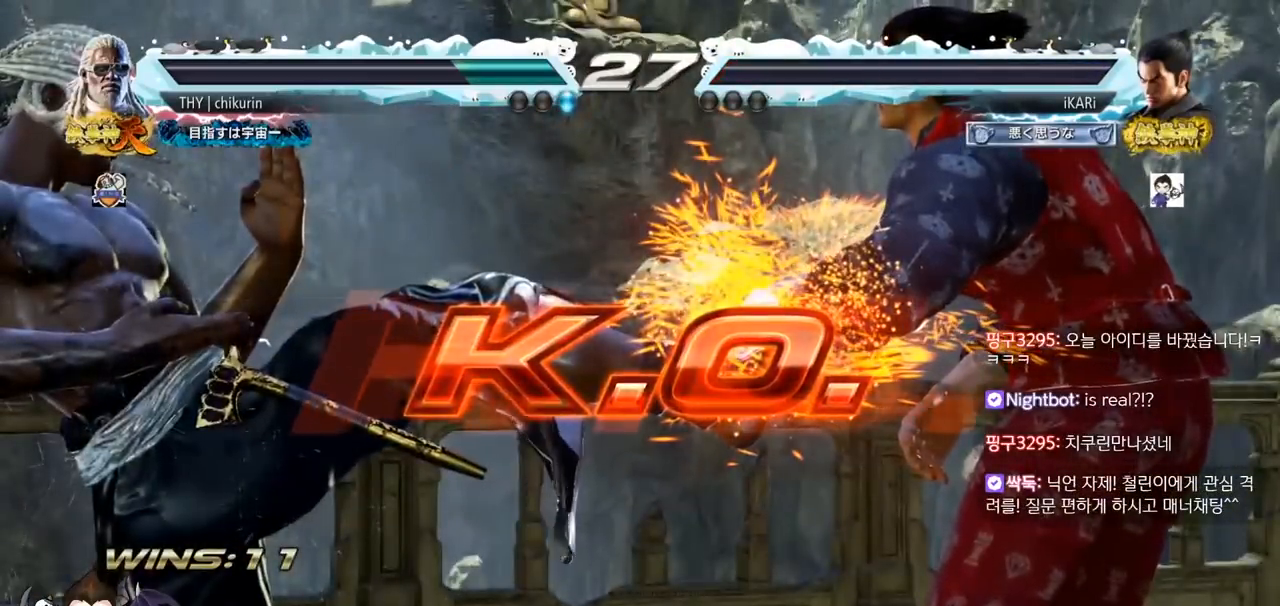
{"buttons": [], "left_stick": "center", "events": []}
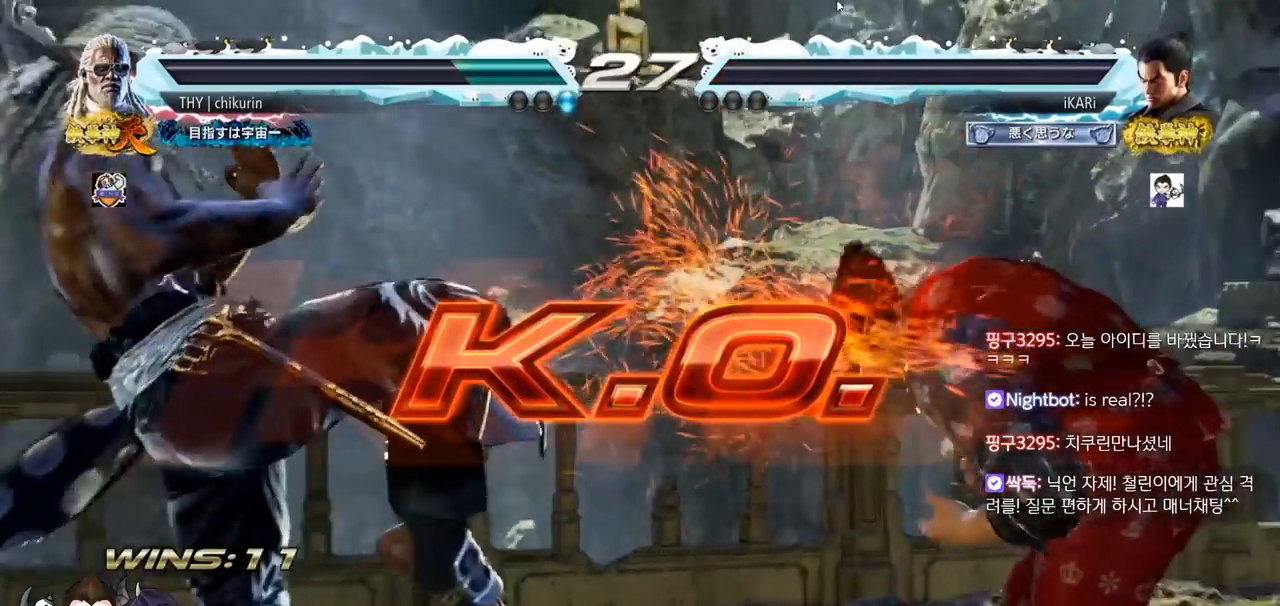
{"buttons": [], "left_stick": "center"}
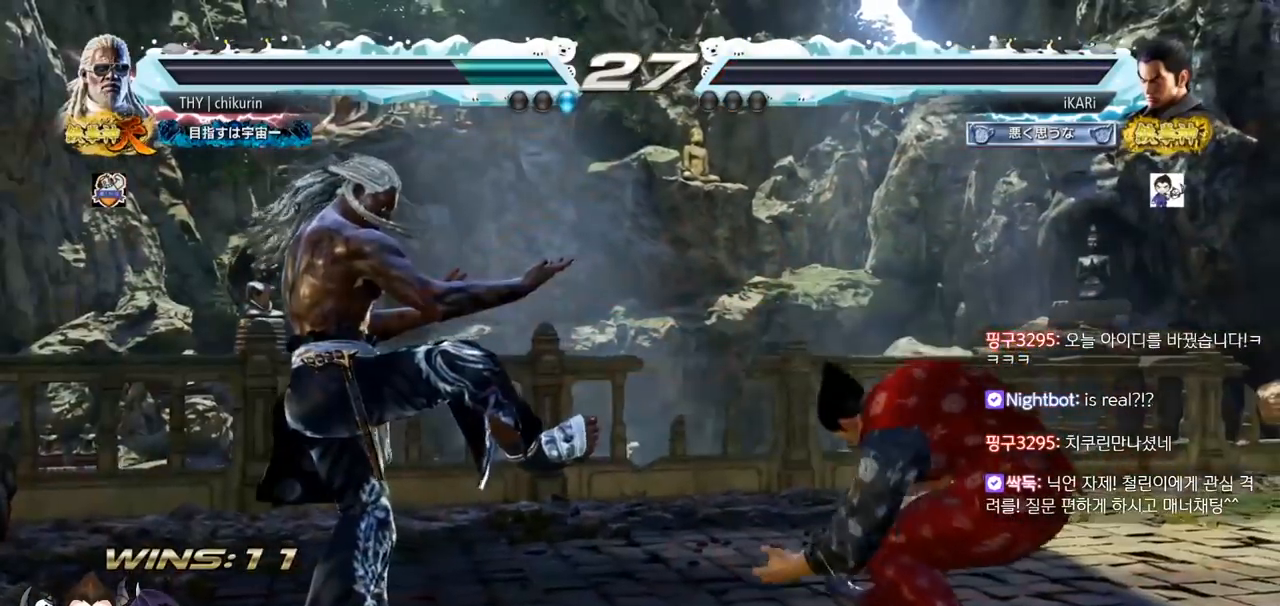
{"buttons": [], "left_stick": "center", "events": []}
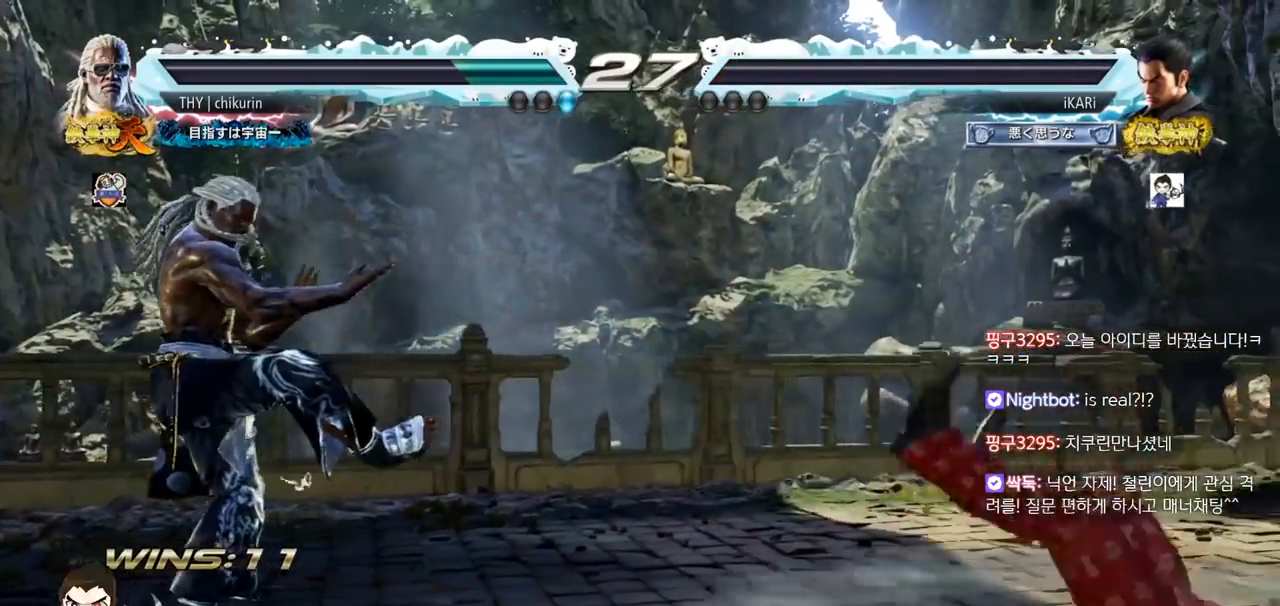
{"buttons": [], "left_stick": "center", "events": []}
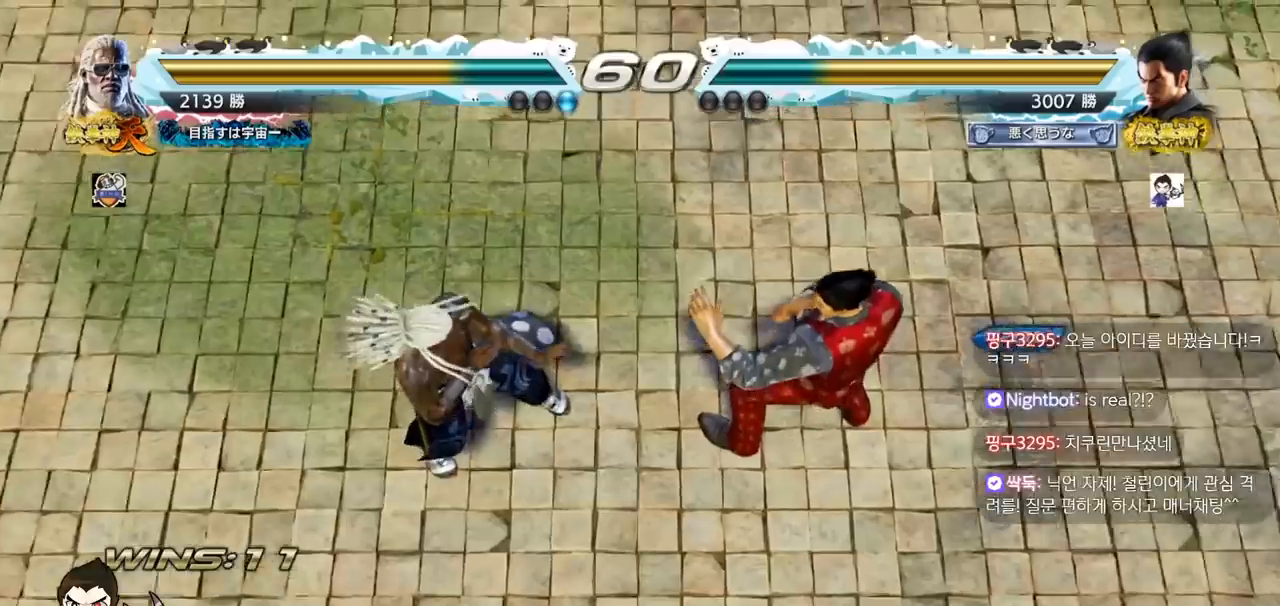
{"buttons": [], "left_stick": "center", "events": []}
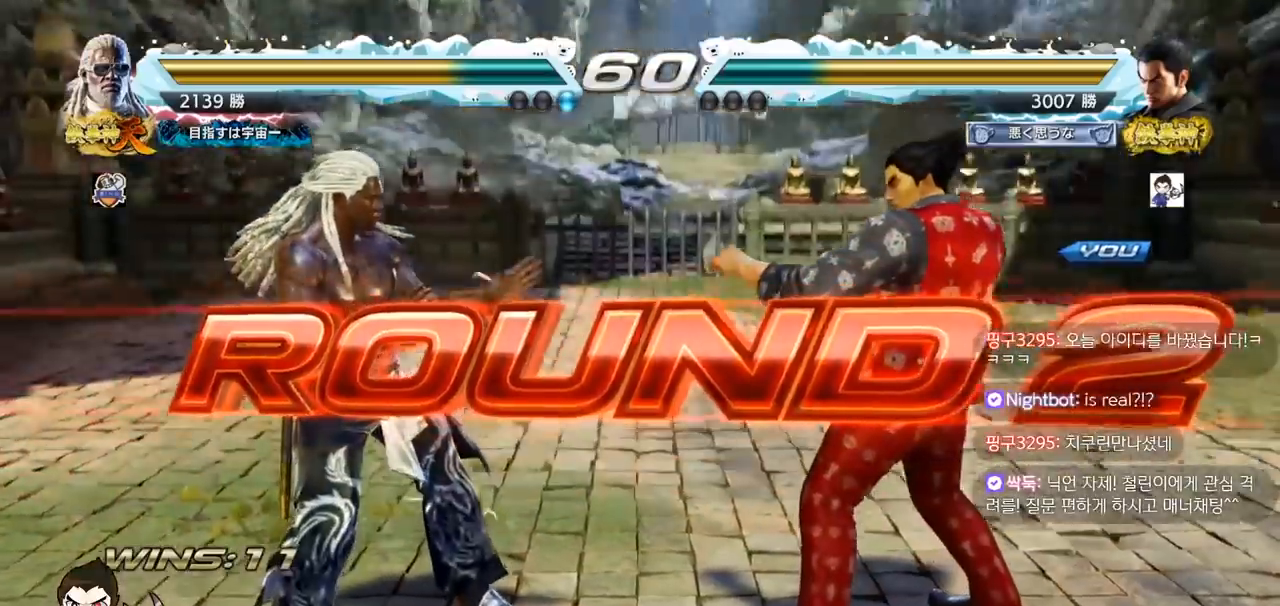
{"buttons": [], "left_stick": "center", "events": []}
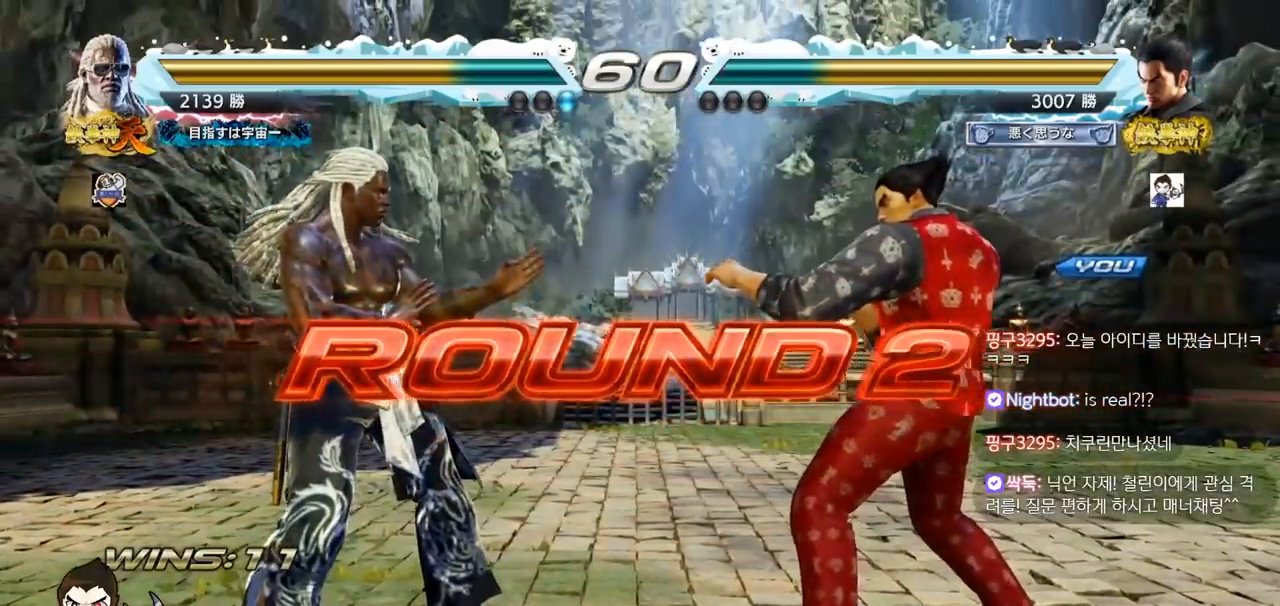
{"buttons": [], "left_stick": "center", "events": []}
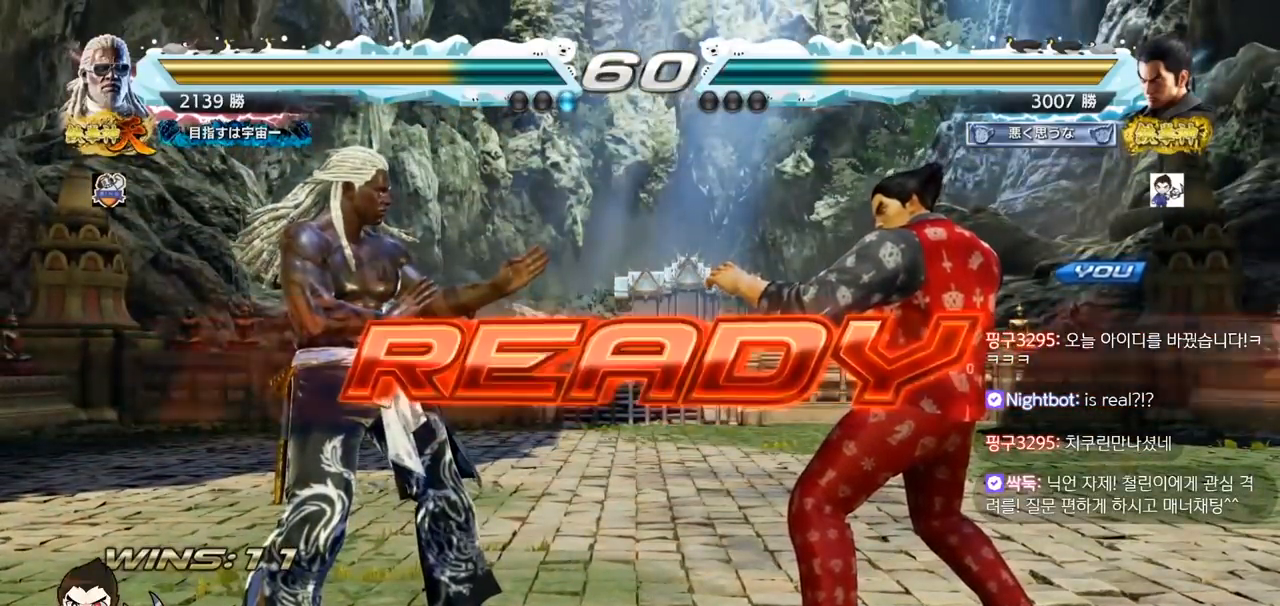
{"buttons": [], "left_stick": "center", "events": [[83, "SQUARE", "down"], [83, "TRIANGLE", "down"], [217, "SQUARE", "up"], [233, "TRIANGLE", "up"], [317, "TRIANGLE", "down"], [334, "SQUARE", "down"], [400, "SQUARE", "up"], [417, "TRIANGLE", "up"]]}
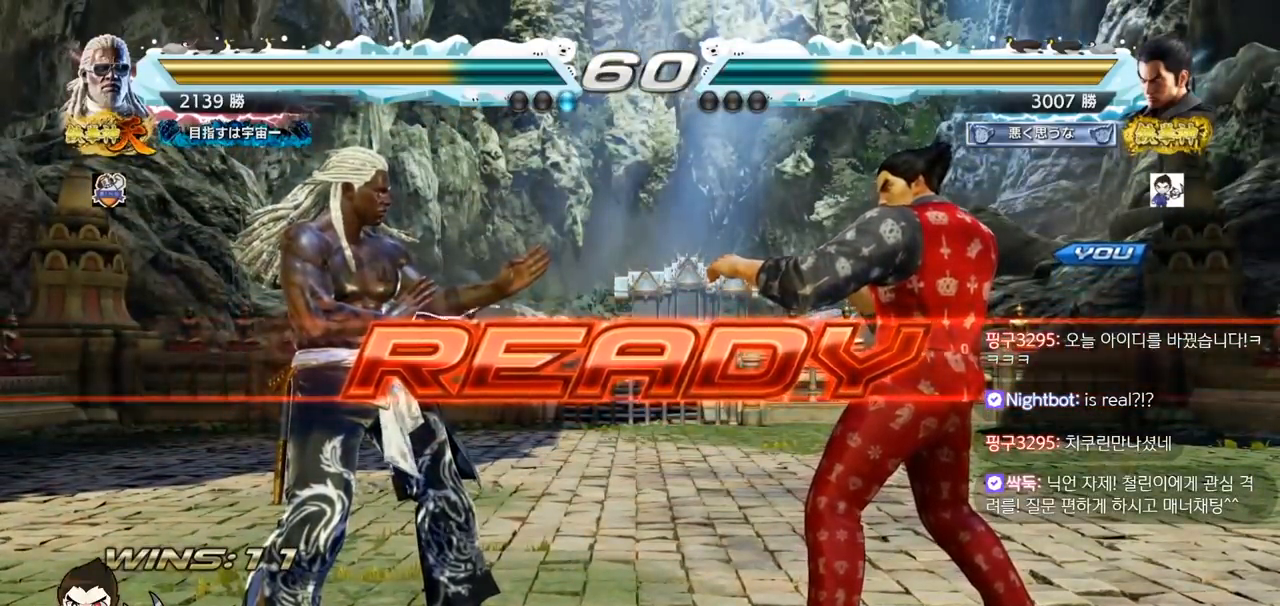
{"buttons": ["SQUARE", "TRIANGLE"], "left_stick": "center", "events": [[34, "TRIANGLE", "down"], [67, "SQUARE", "down"], [151, "SQUARE", "up"], [167, "TRIANGLE", "up"], [234, "TRIANGLE", "down"], [251, "SQUARE", "down"], [317, "left_stick", "down"], [351, "SQUARE", "up"], [351, "TRIANGLE", "up"], [401, "SQUARE", "down"], [401, "TRIANGLE", "down"], [434, "TRIANGLE", "up"], [468, "left_stick", "center"], [484, "TRIANGLE", "down"]]}
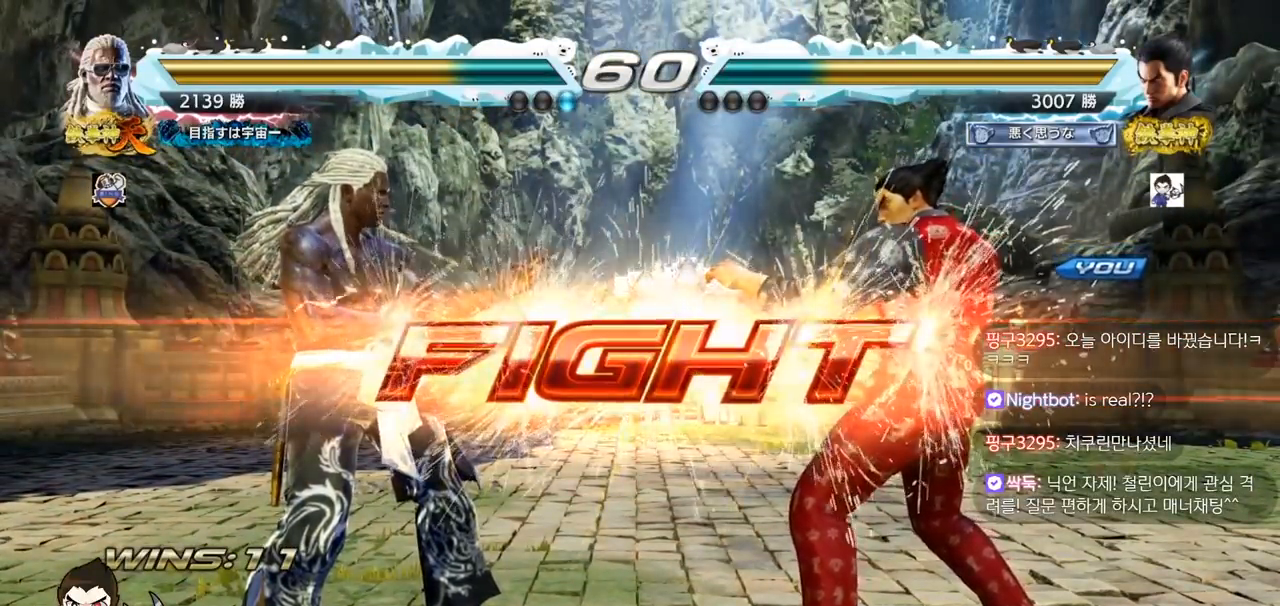
{"buttons": [], "left_stick": "center", "events": [[33, "SQUARE", "up"], [117, "TRIANGLE", "up"], [183, "left_stick", "left"], [234, "SQUARE", "down"], [284, "SQUARE", "up"], [367, "left_stick", "center"]]}
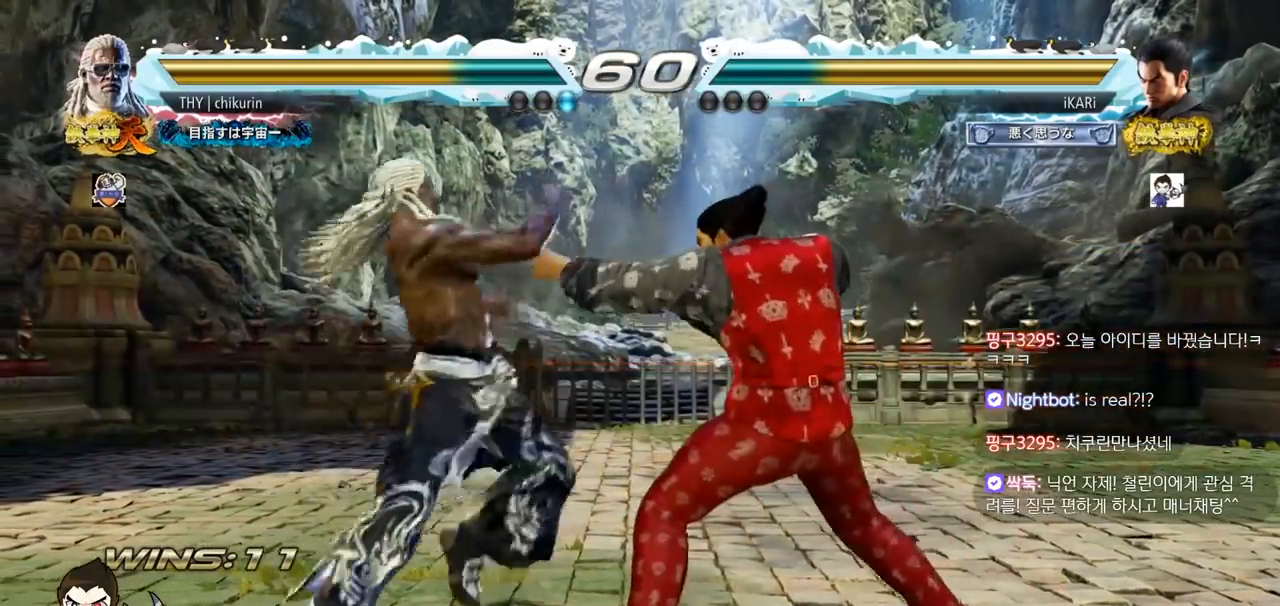
{"buttons": [], "left_stick": "center", "events": [[117, "left_stick", "right"], [167, "left_stick", "center"], [217, "left_stick", "right"], [501, "left_stick", "center"]]}
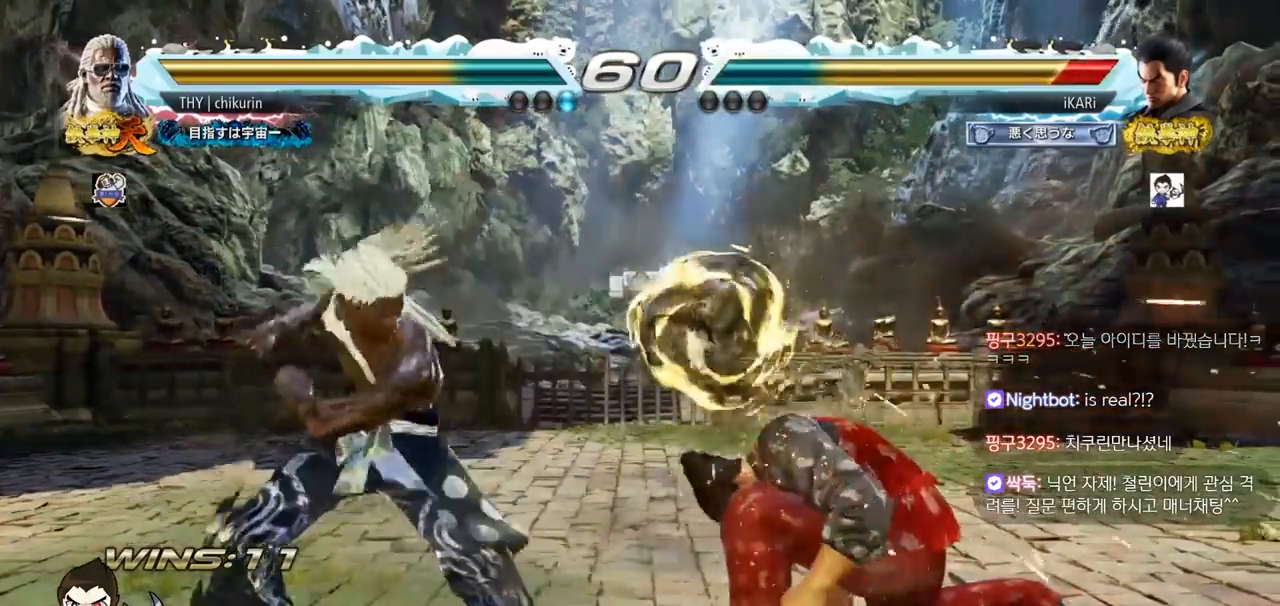
{"buttons": [], "left_stick": "right", "events": [[334, "left_stick", "right"]]}
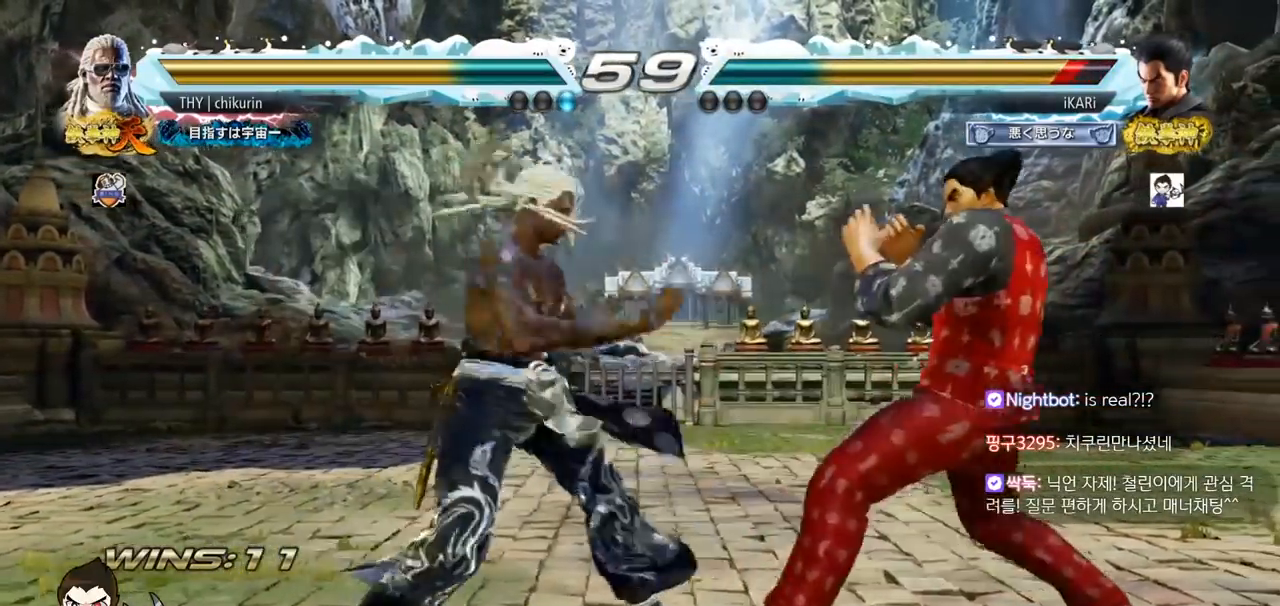
{"buttons": [], "left_stick": "center", "events": [[251, "left_stick", "center"]]}